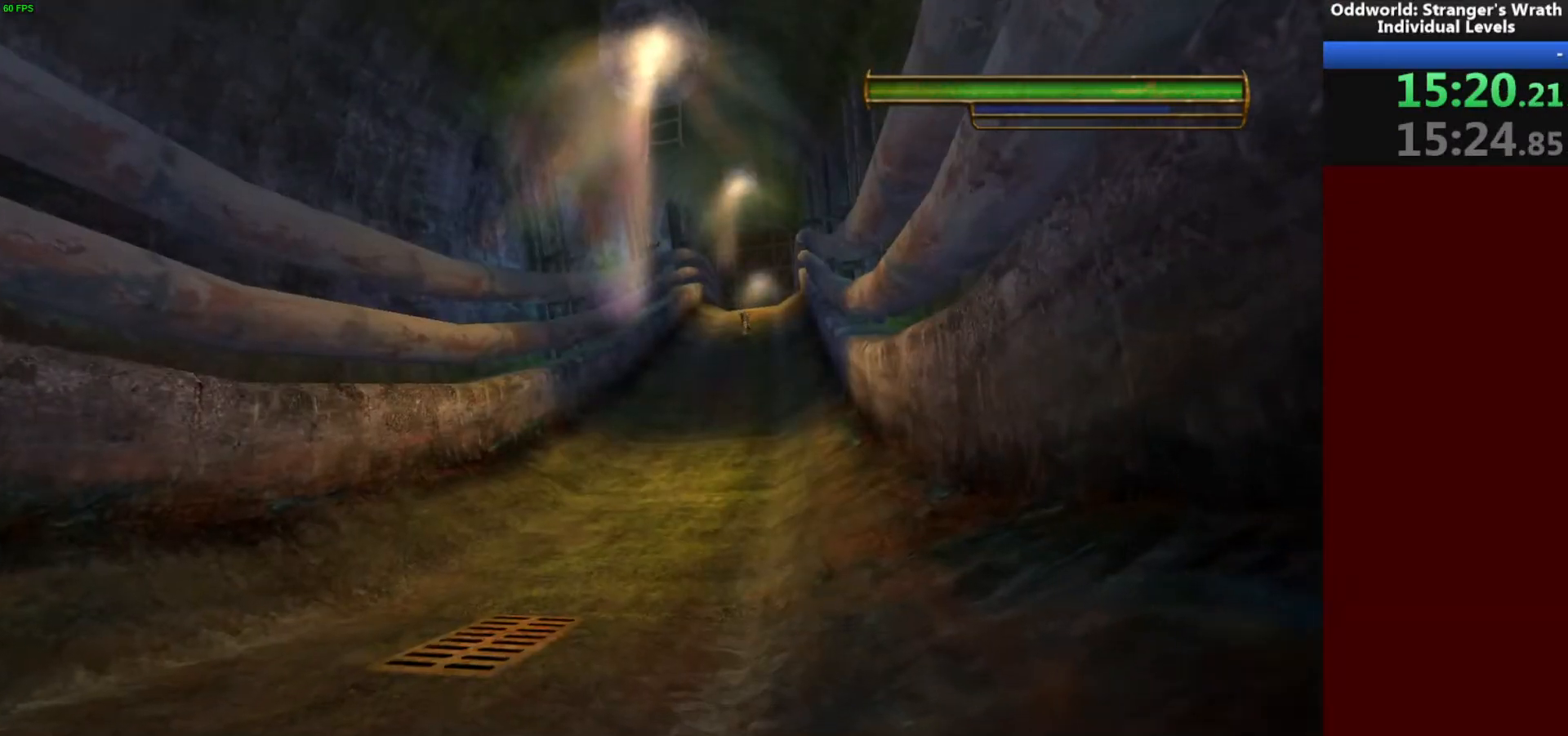
Gameplay with keyboard and mouse; each line is a JSON object with the keys and mouse buttons held at the frame after it. "events" lists presses ("down") and releases ("up") of "a", "ctrl", "d", "e", "f", "q", "r", "s", "shift", "space", "tab", "w", "mouse_left", "mouse_wheel", "mouse_right", "mouse_mb4" and "mouse_mb5" between this image and that frame as [ms after this image, input, new state], when the widget could be followed in between. "mouse_left", "mouse_wheel", "mouse_right", "mouse_mb4", "mouse_mb5" = the "left", "wheel", "right", "mb4", "mb5" buttons of the "mouse" list. No other keys are recorded. "wheel" means that the mouse wheel is clicked or scrolled. Mouse movement is not recorded.
{"keys": ["s"], "mouse": [], "events": [[33, "a", "down"], [367, "a", "up"]]}
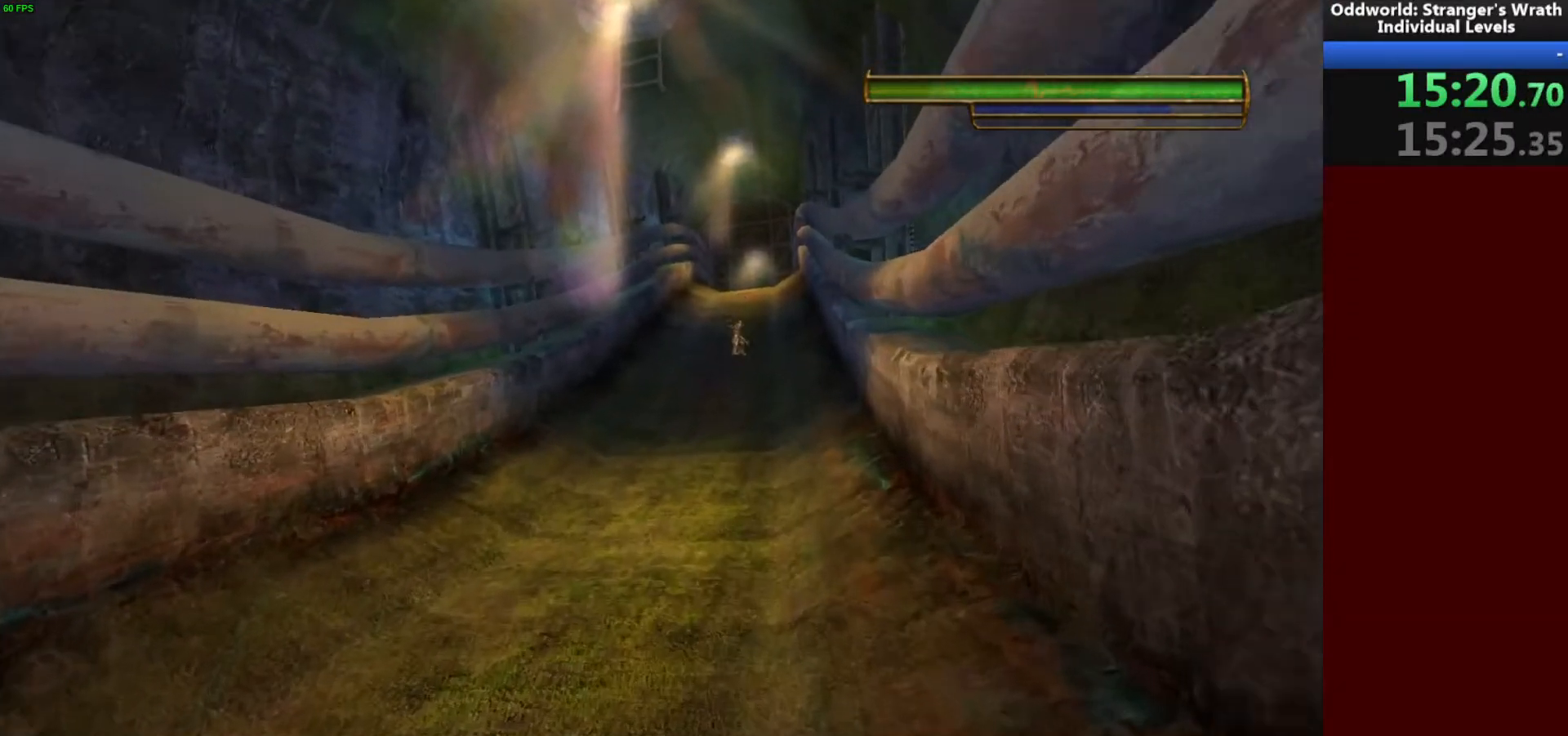
{"keys": ["a", "s"], "mouse": [], "events": [[433, "a", "down"]]}
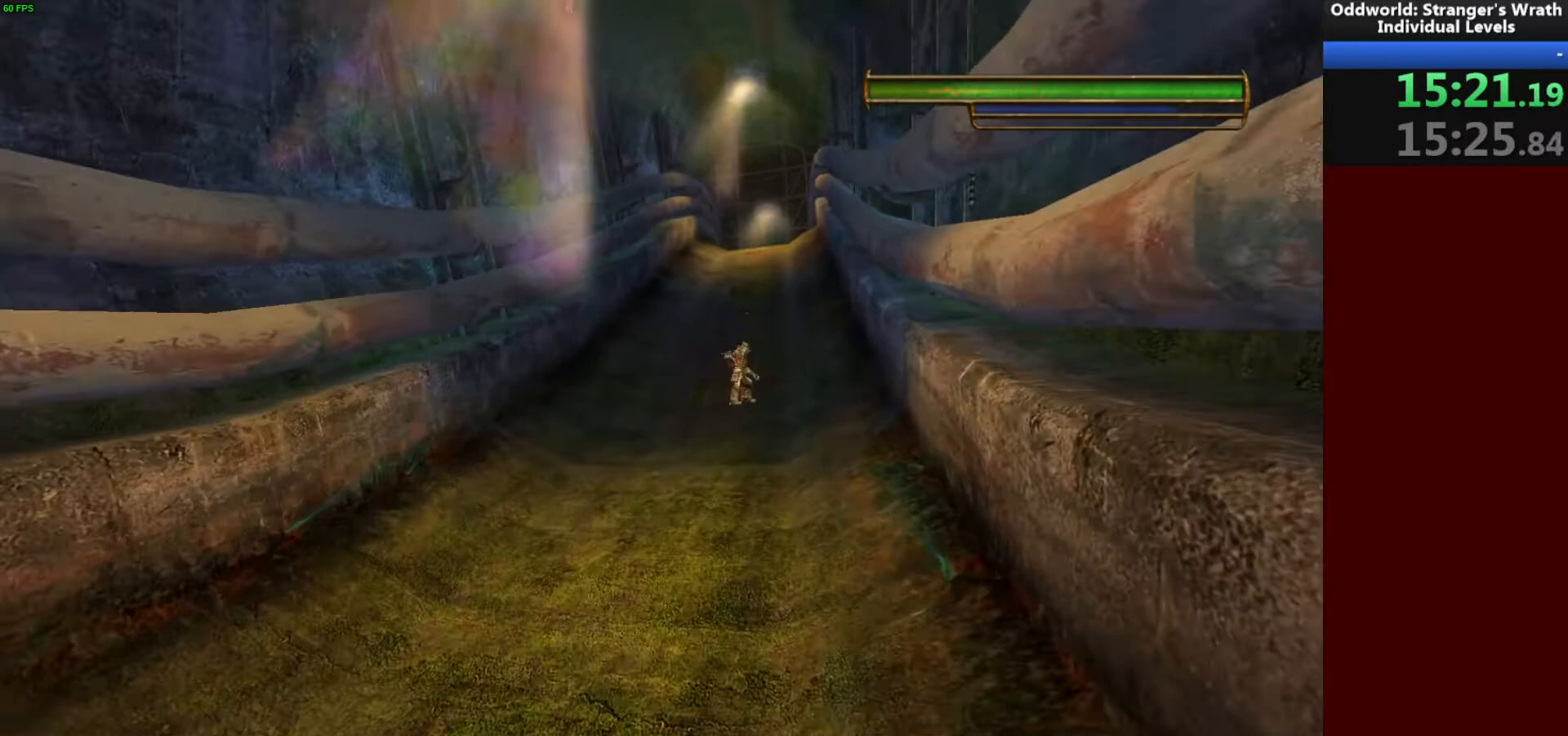
{"keys": ["a", "s"], "mouse": [], "events": []}
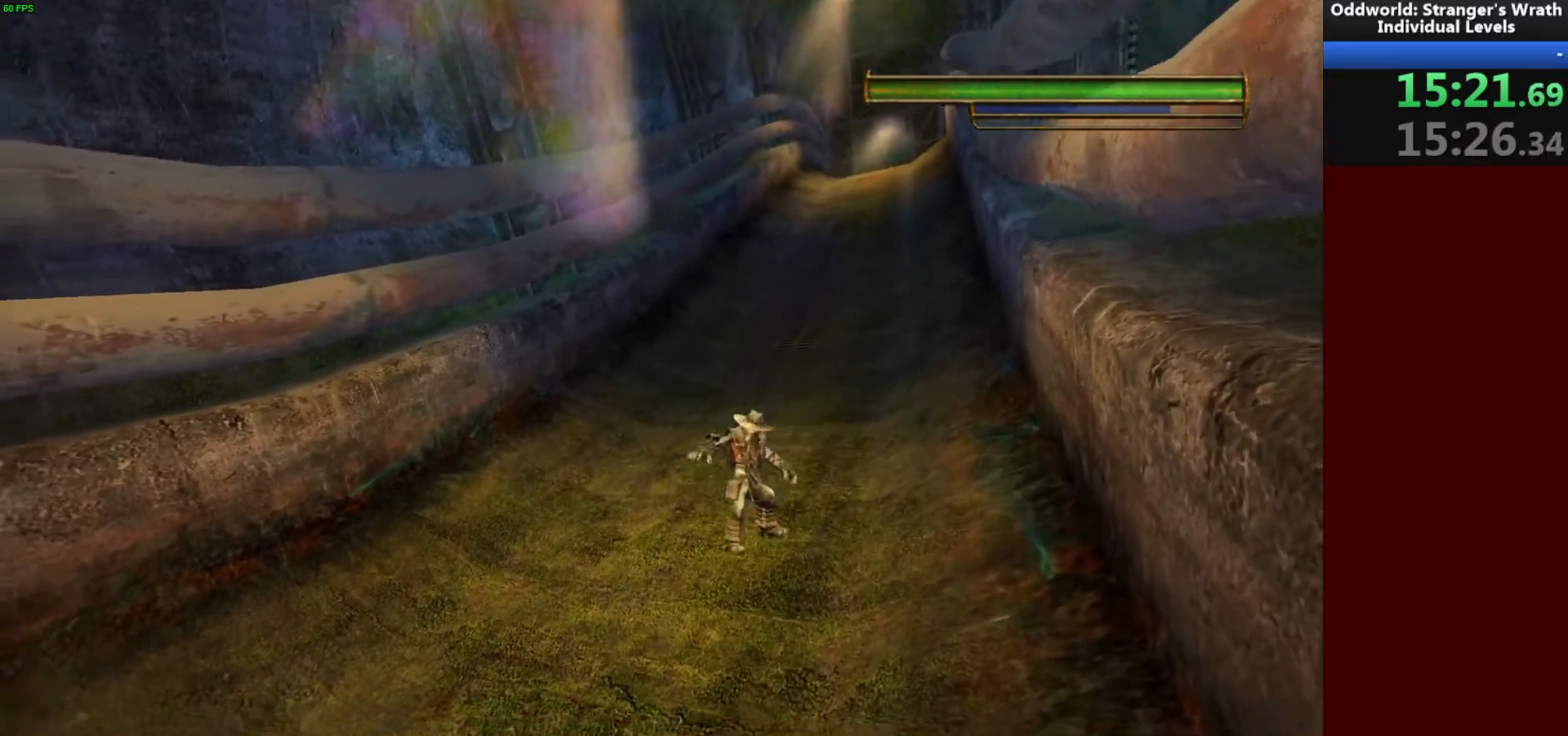
{"keys": ["a", "space"], "mouse": [], "events": [[100, "s", "up"], [100, "space", "down"], [233, "space", "up"], [400, "space", "down"]]}
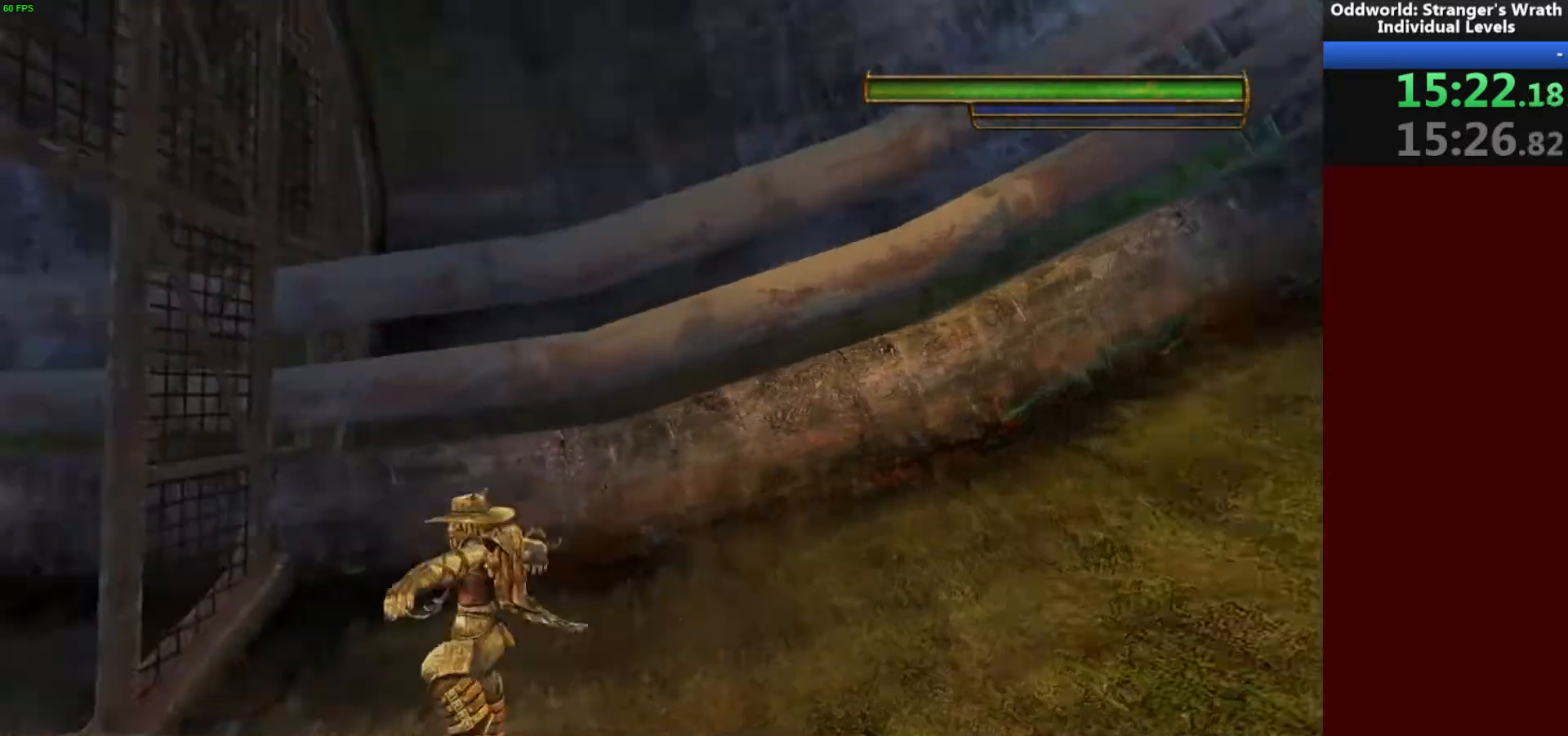
{"keys": ["w"], "mouse": [], "events": [[133, "w", "down"], [167, "space", "up"], [300, "a", "up"], [300, "space", "down"], [433, "space", "up"]]}
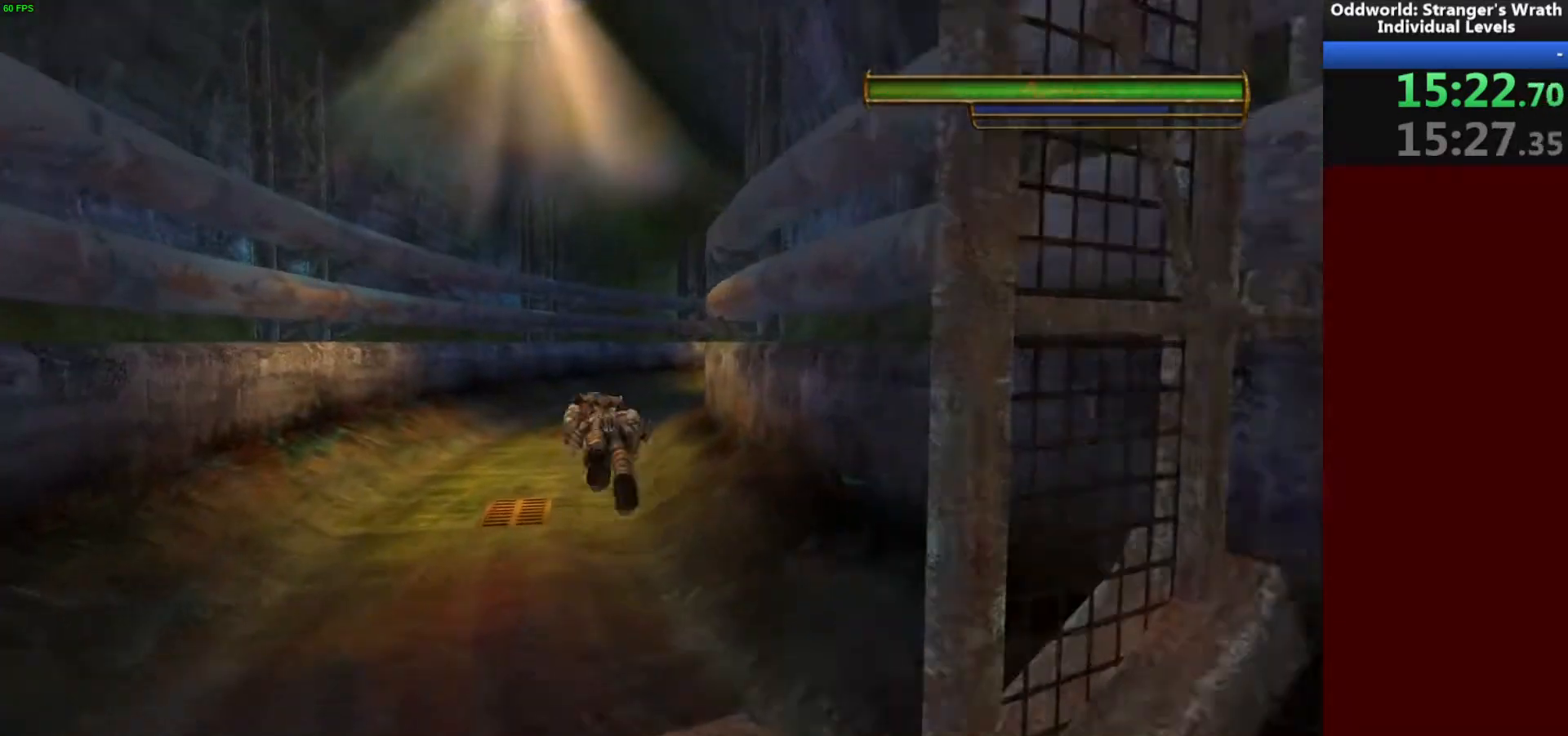
{"keys": ["w"], "mouse": [], "events": [[67, "d", "down"], [233, "space", "down"], [400, "space", "up"], [500, "d", "up"]]}
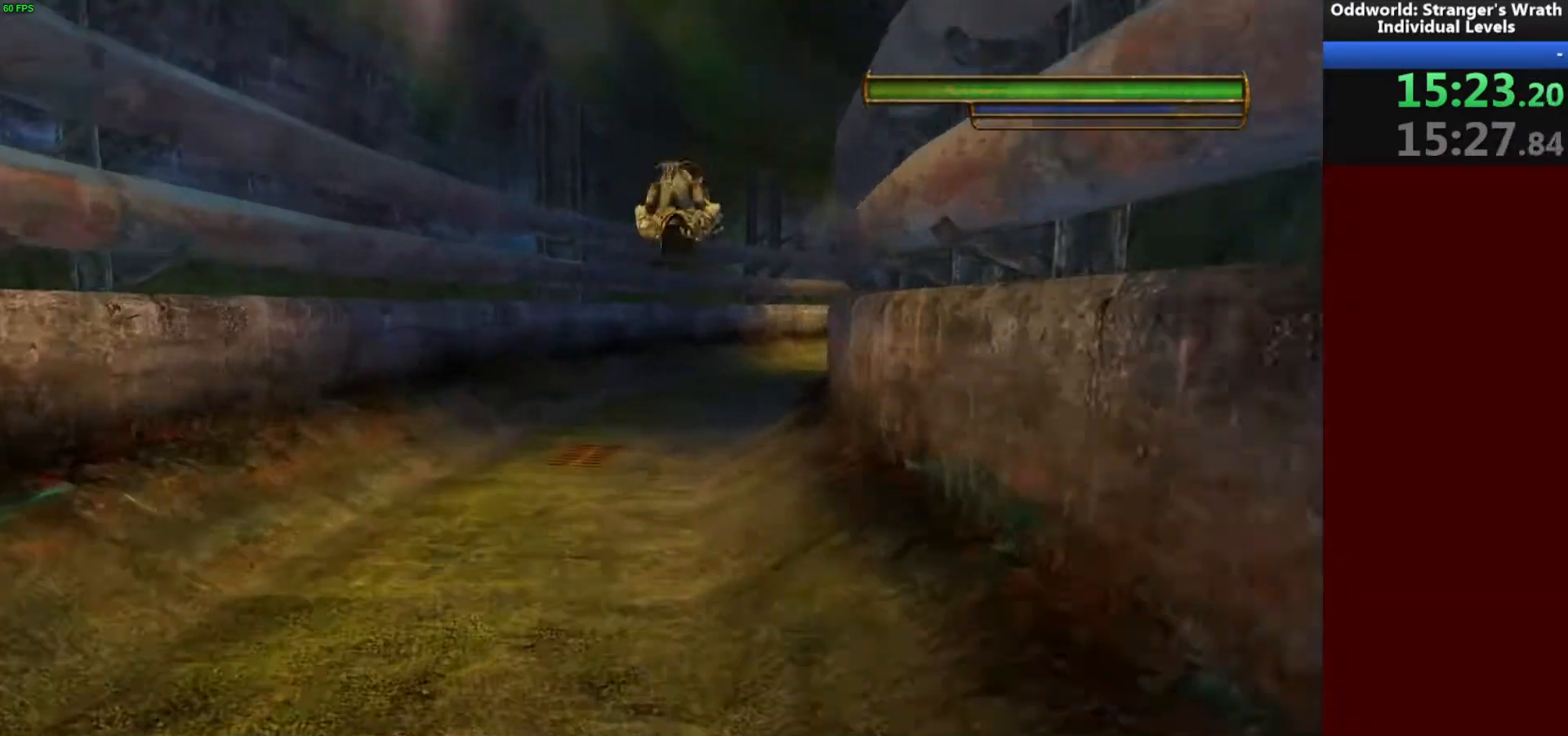
{"keys": ["d", "w"], "mouse": [], "events": [[300, "d", "down"]]}
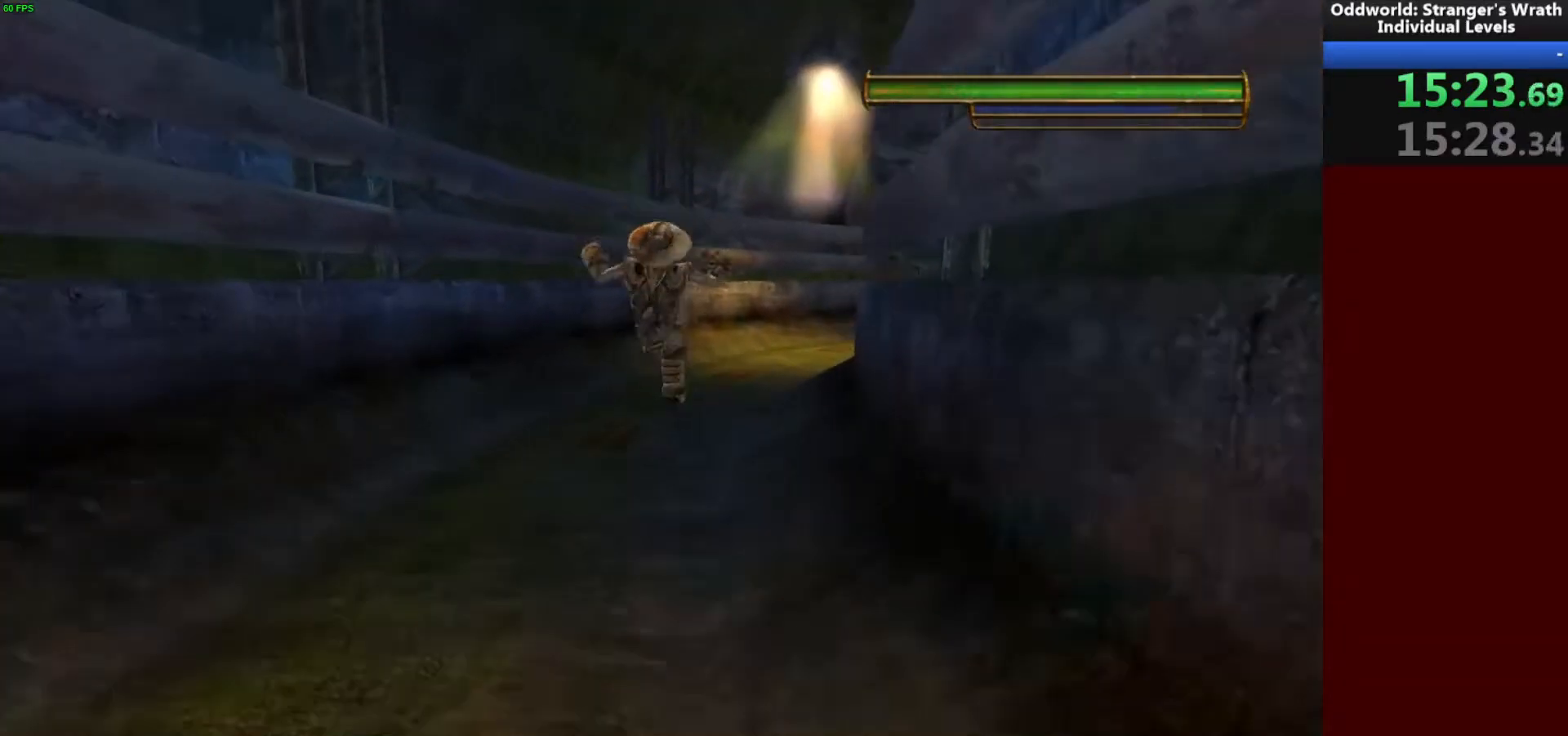
{"keys": ["d", "space", "w"], "mouse": [], "events": [[233, "space", "down"]]}
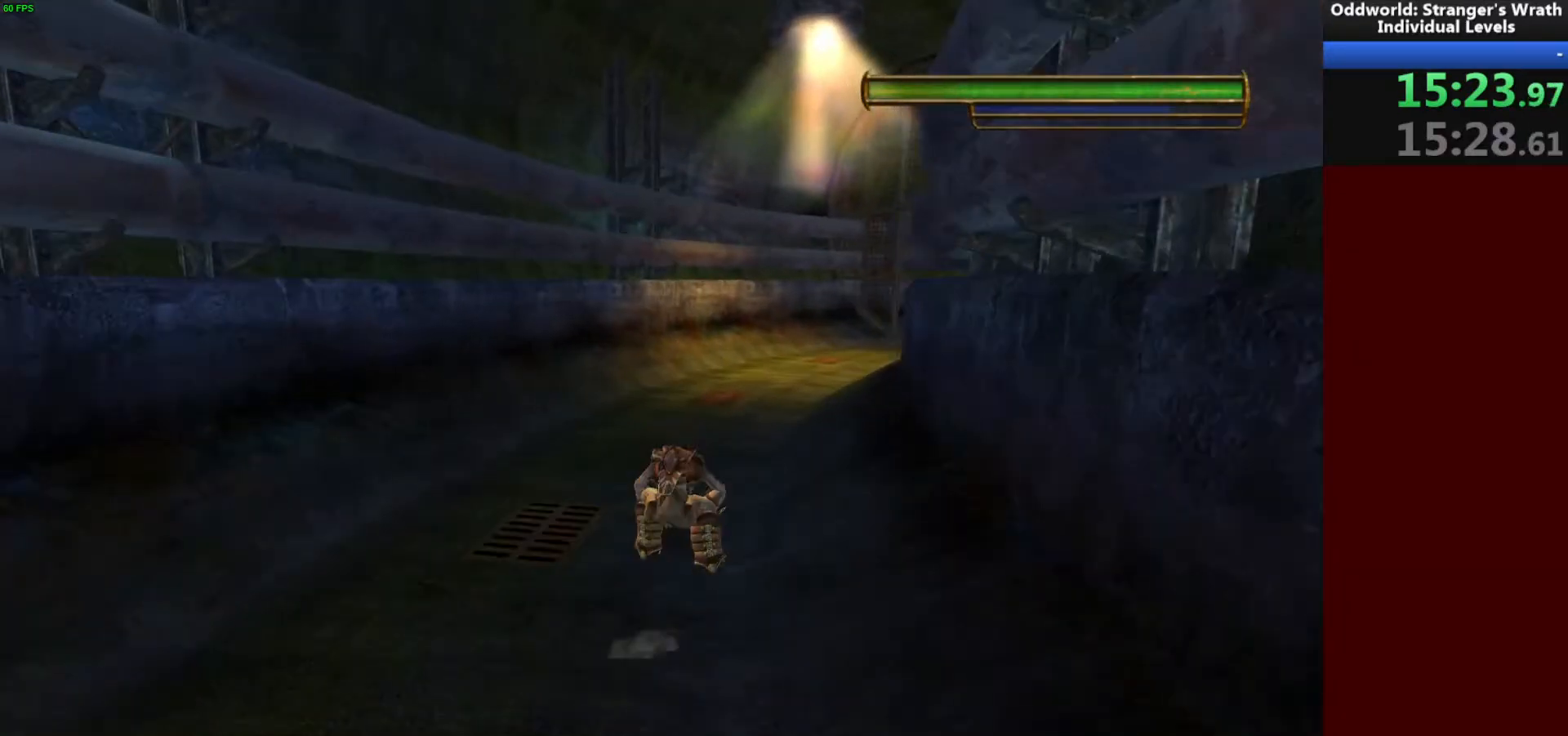
{"keys": ["d", "w"], "mouse": [], "events": [[400, "space", "up"]]}
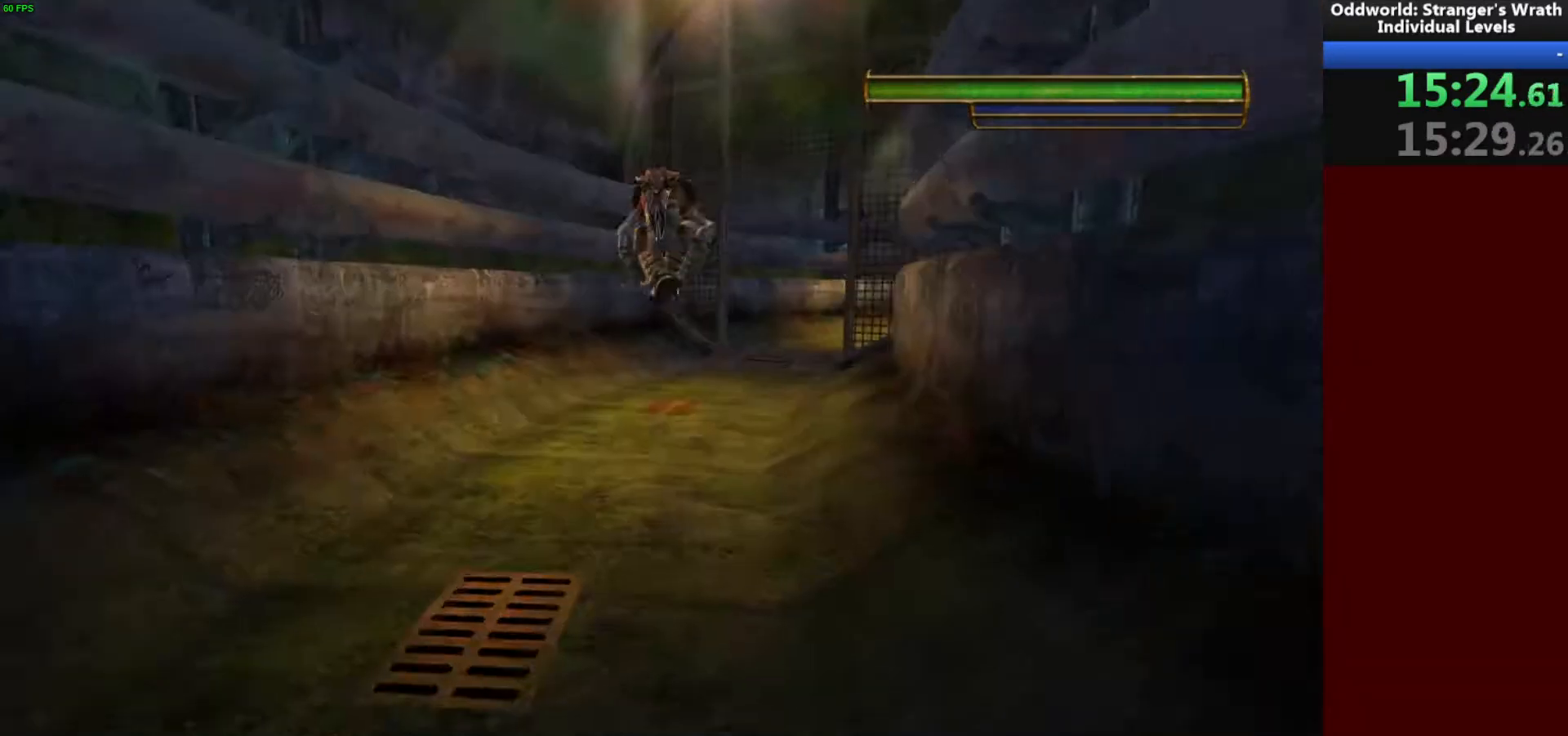
{"keys": ["d", "w"], "mouse": [], "events": []}
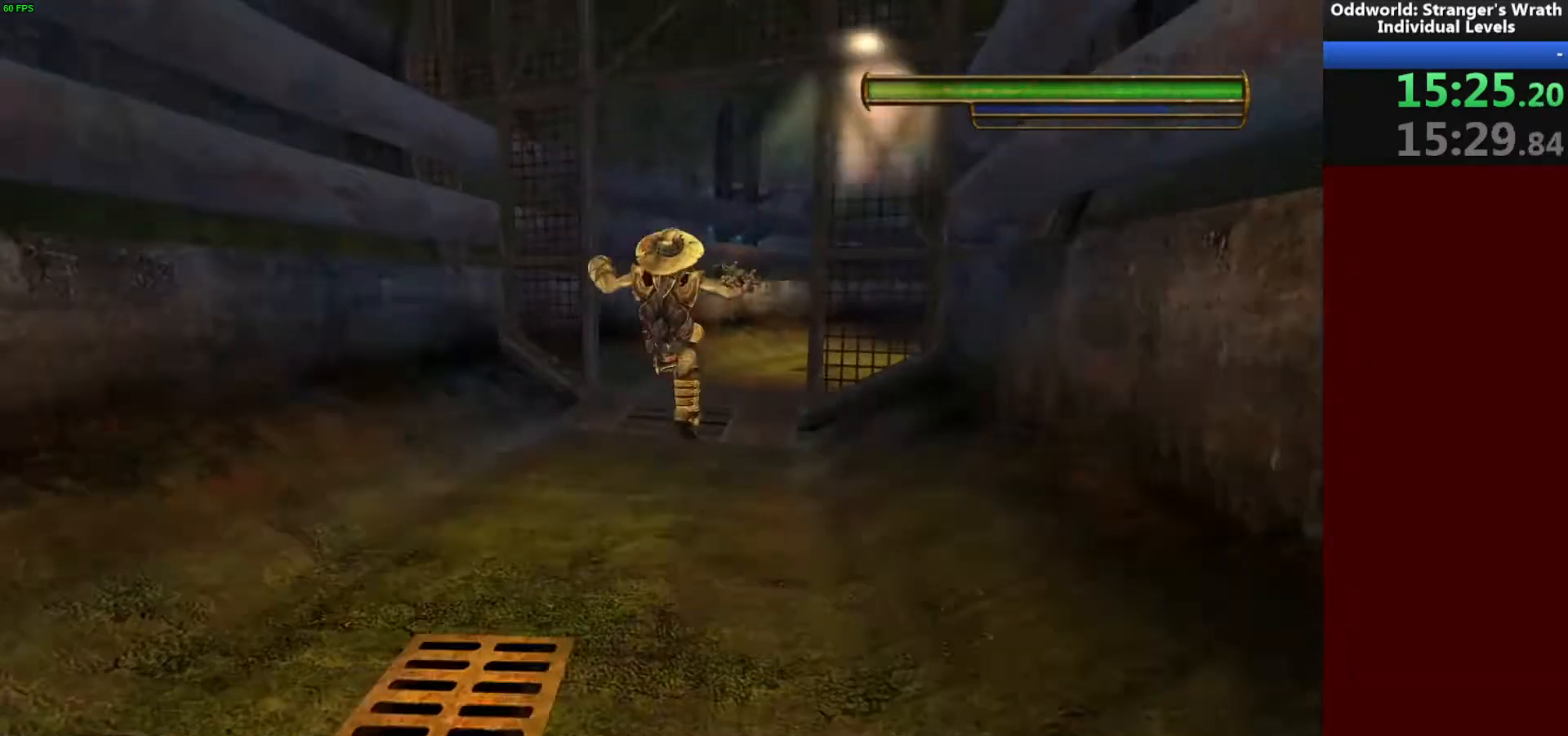
{"keys": ["d", "space", "w"], "mouse": [], "events": [[133, "space", "down"], [267, "space", "up"], [400, "space", "down"]]}
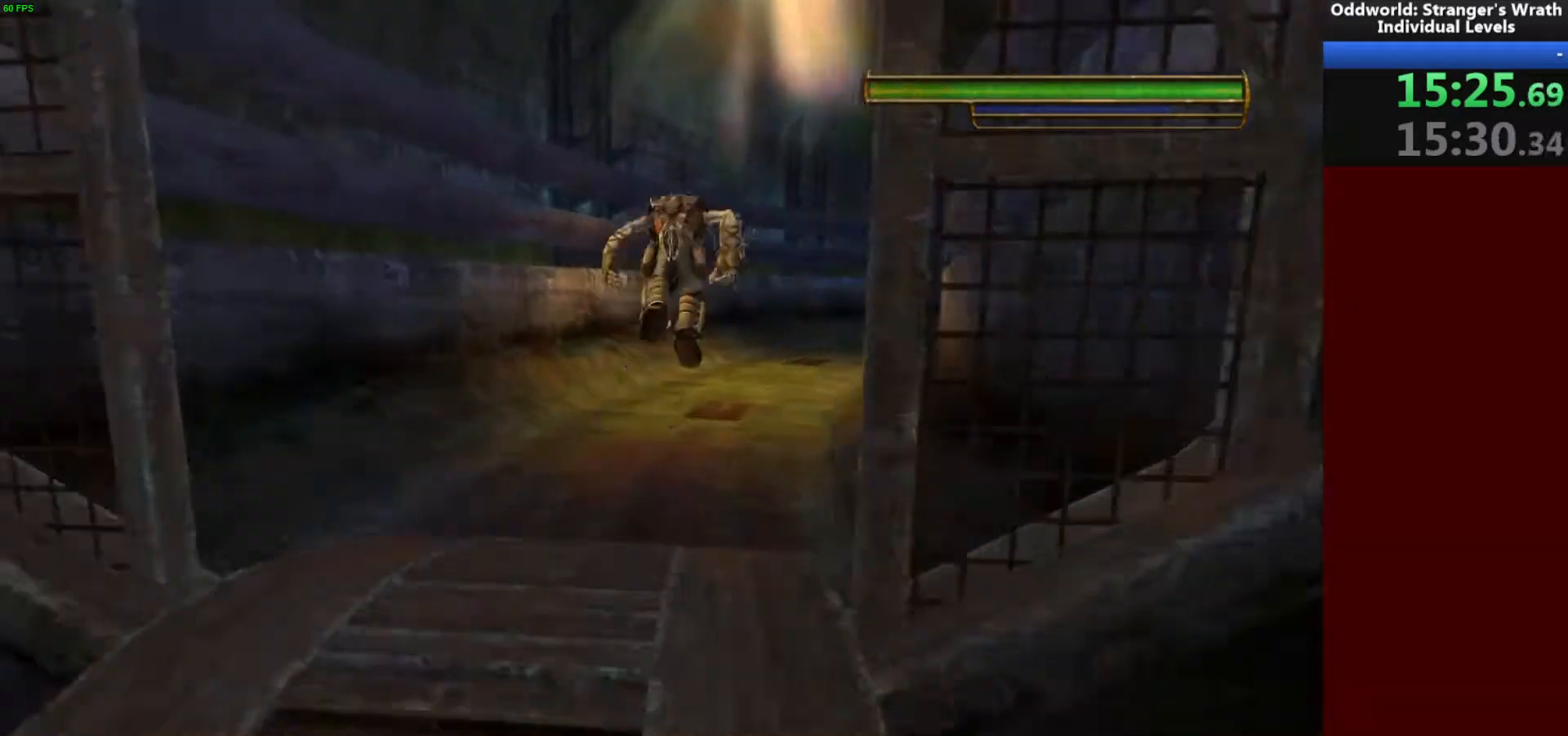
{"keys": ["d", "w"], "mouse": [], "events": [[67, "space", "up"]]}
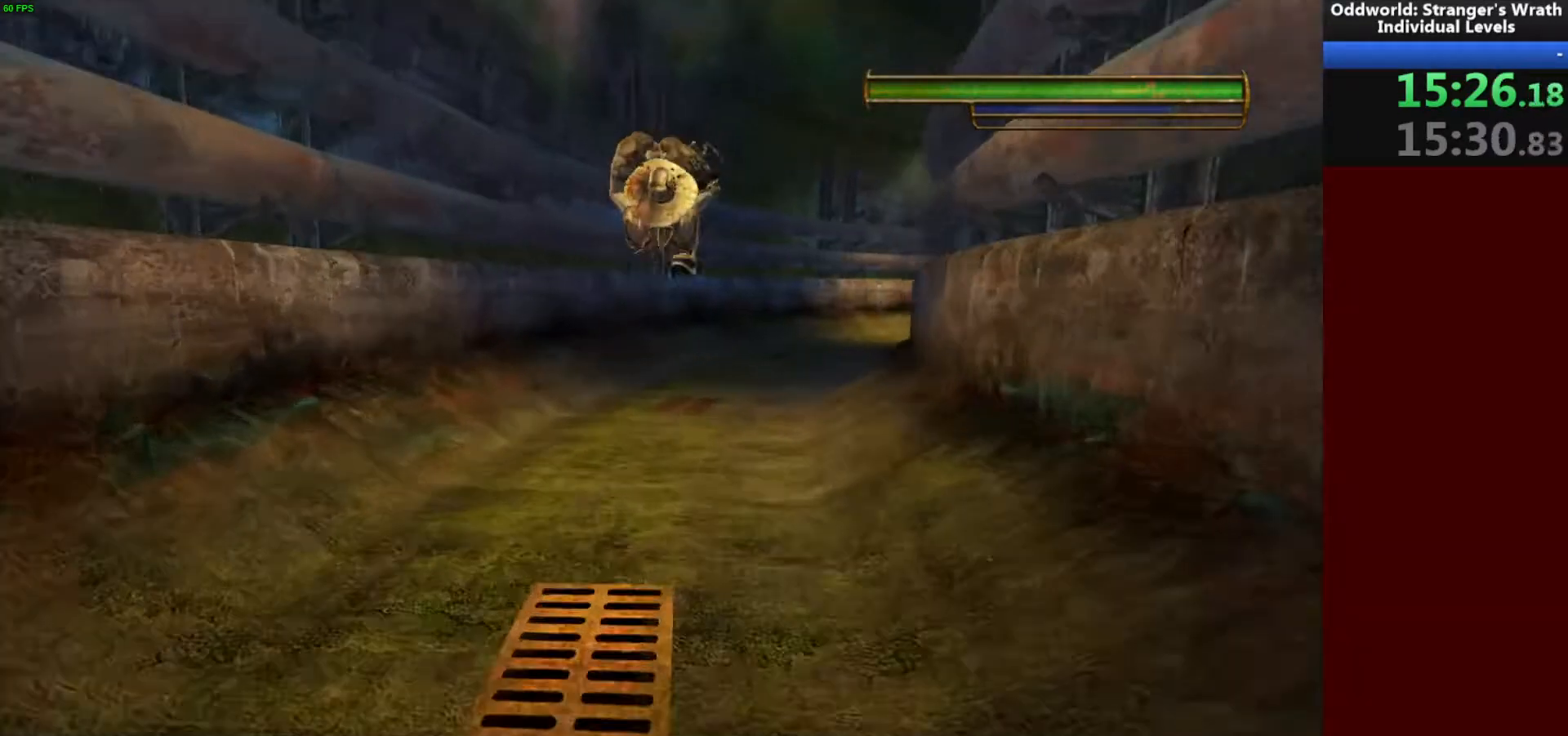
{"keys": ["d", "w"], "mouse": [], "events": [[367, "space", "down"], [467, "space", "up"]]}
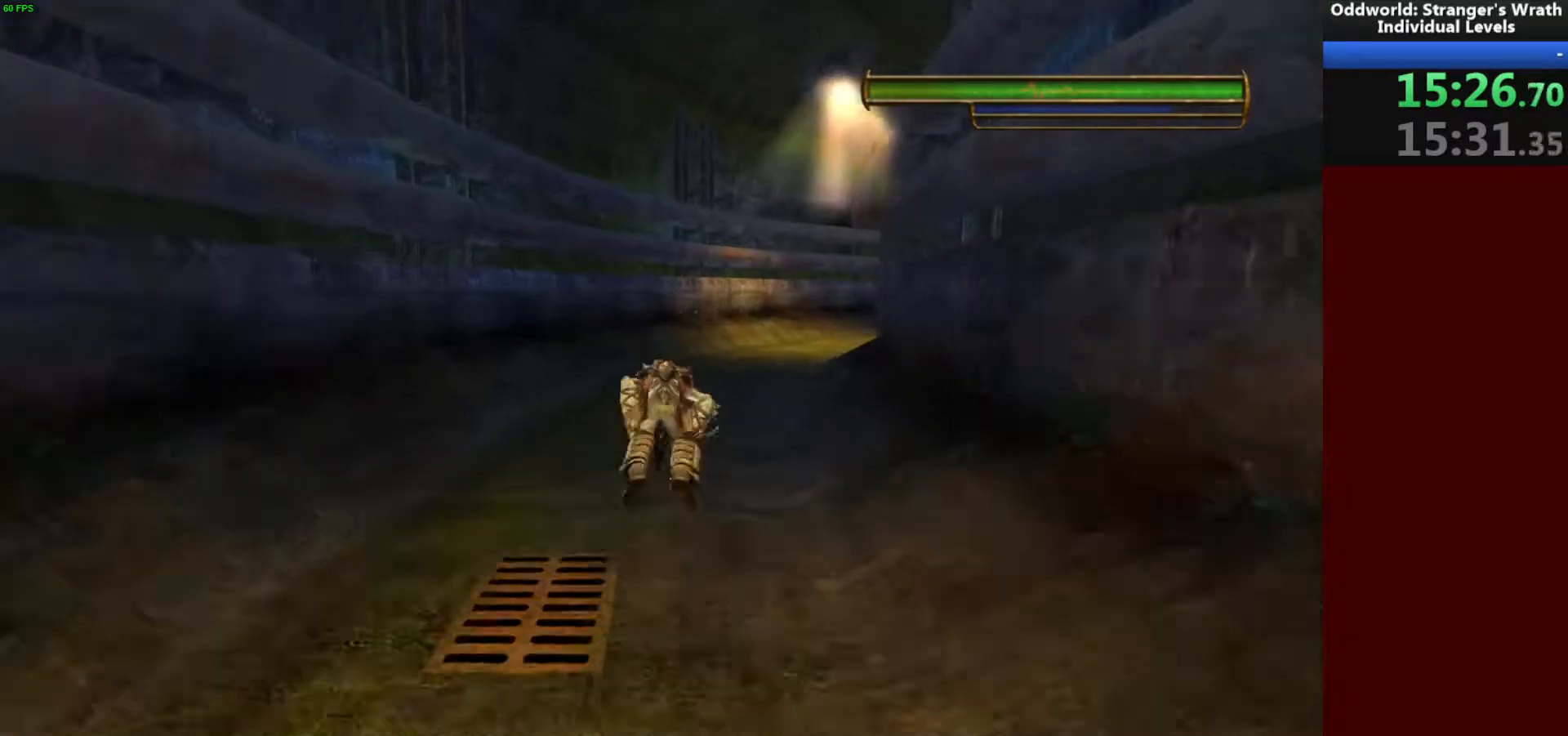
{"keys": ["d", "w"], "mouse": [], "events": [[333, "space", "down"], [467, "space", "up"]]}
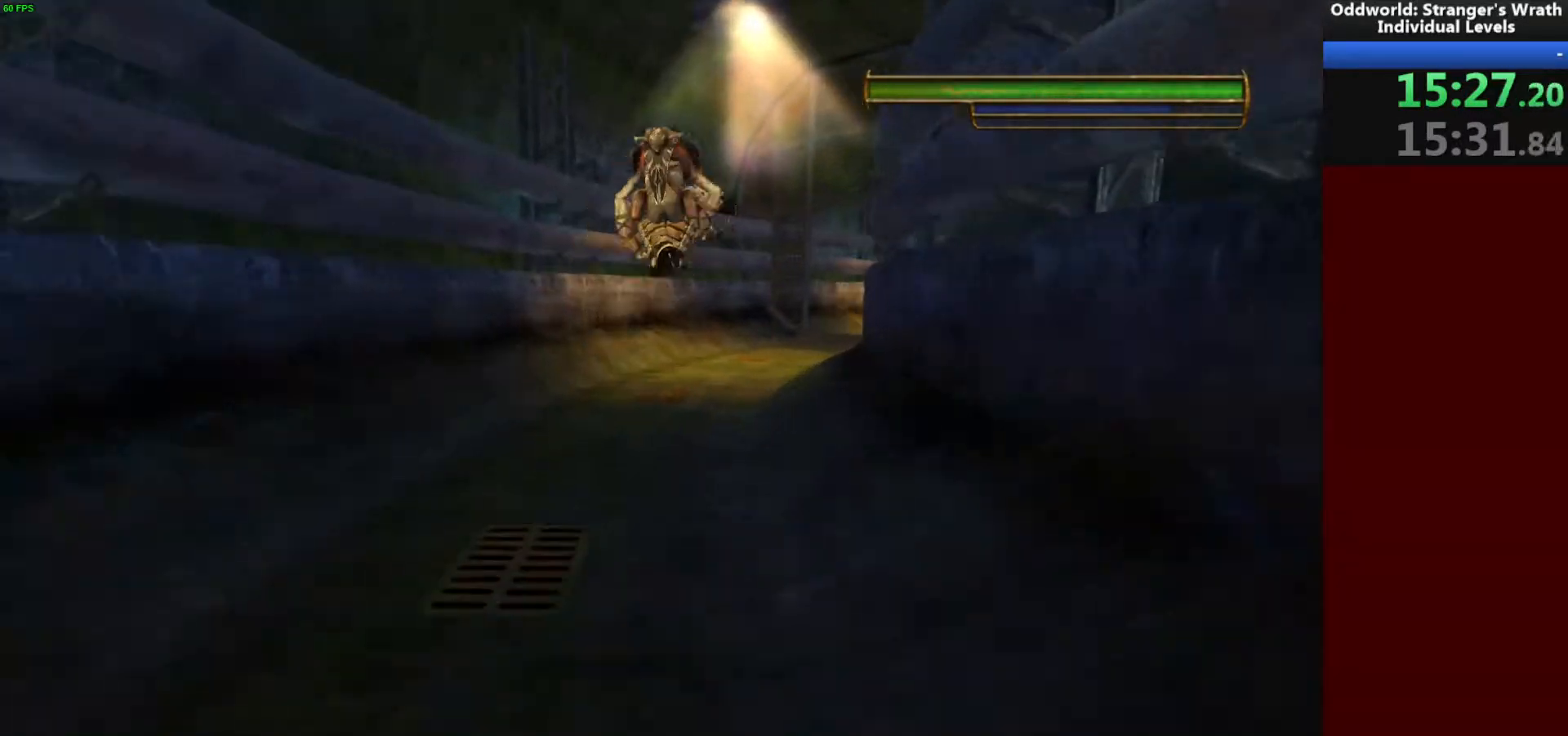
{"keys": ["d", "w"], "mouse": [], "events": []}
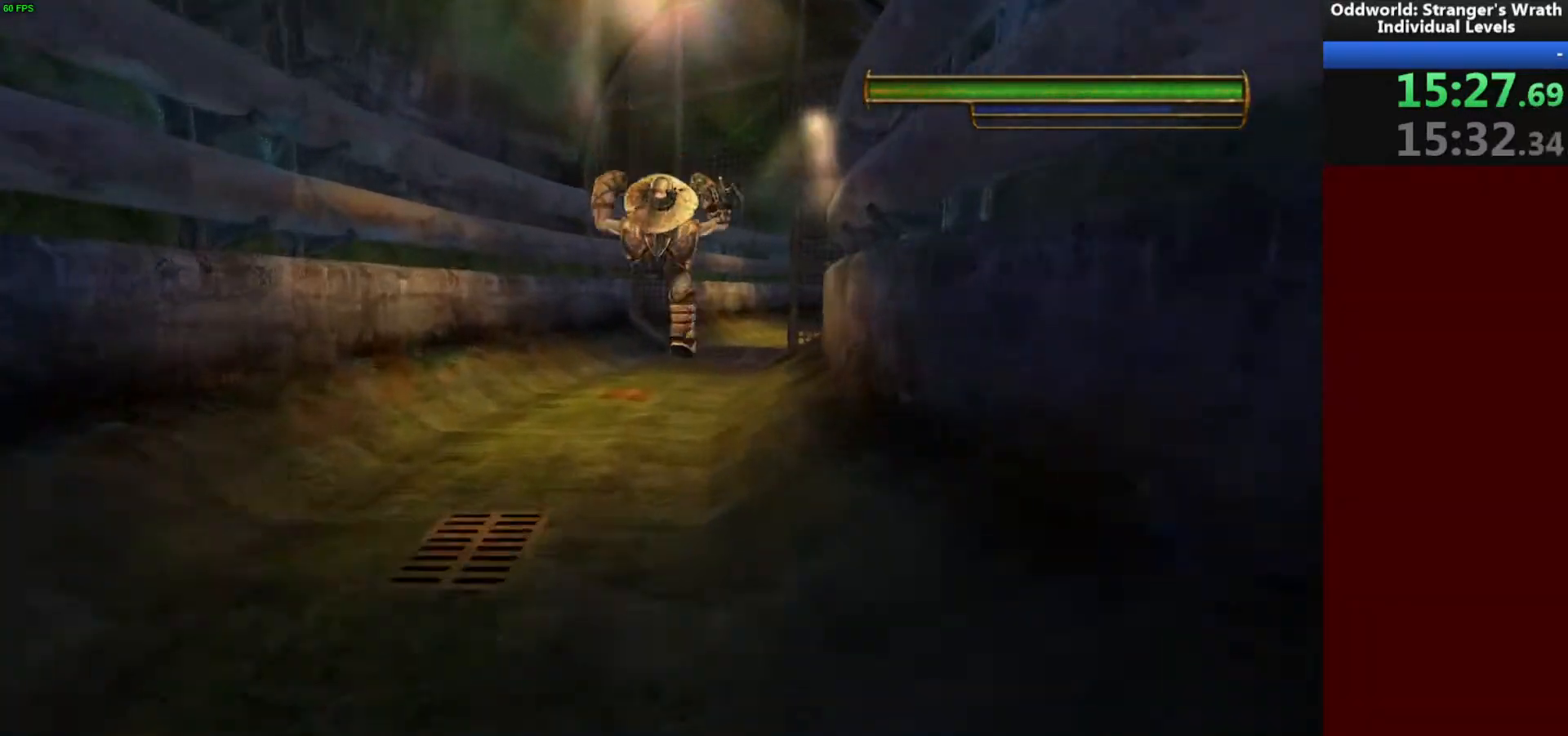
{"keys": ["w"], "mouse": [], "events": [[300, "d", "up"], [300, "space", "down"], [367, "space", "up"]]}
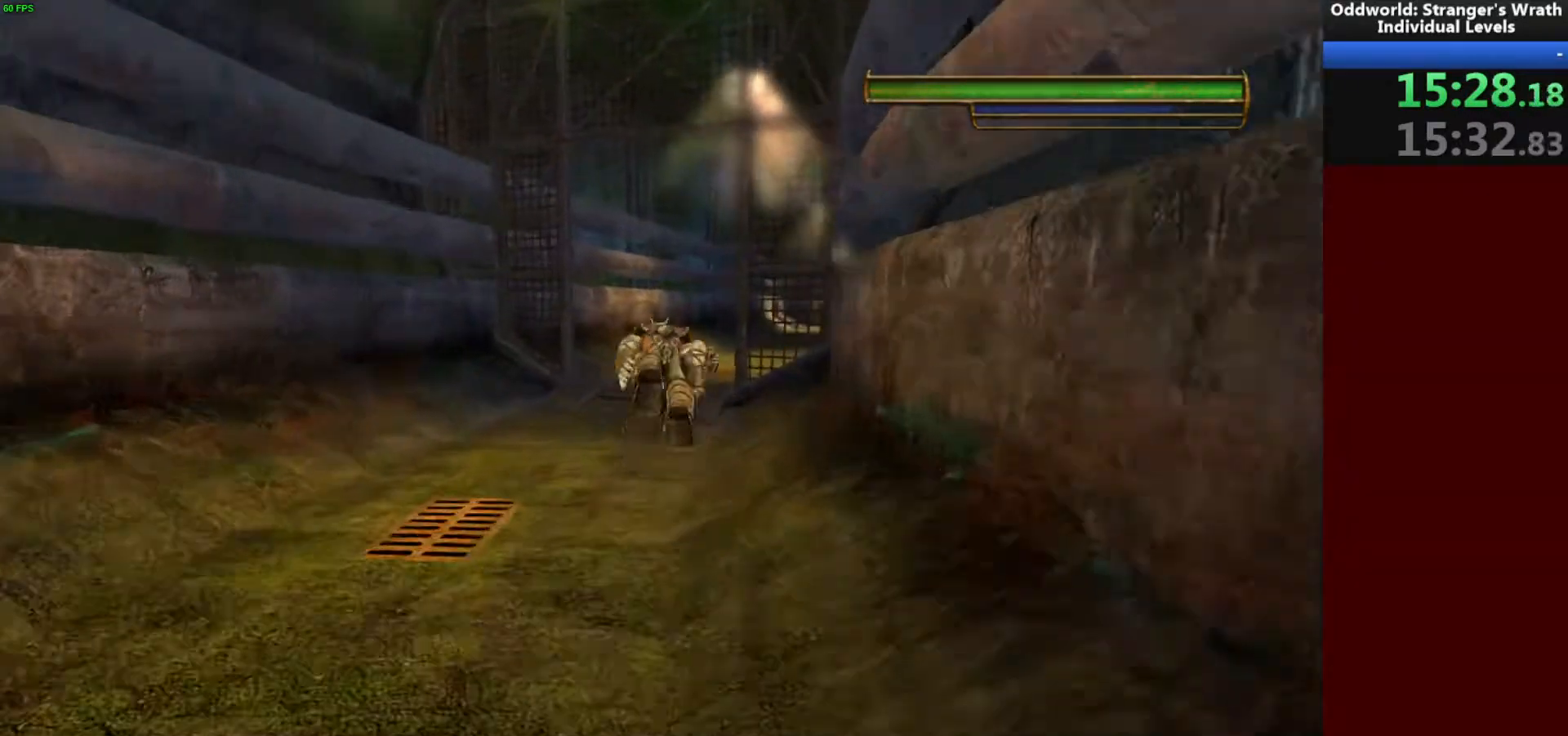
{"keys": ["d", "w"], "mouse": [], "events": [[167, "space", "down"], [233, "d", "down"], [300, "space", "up"]]}
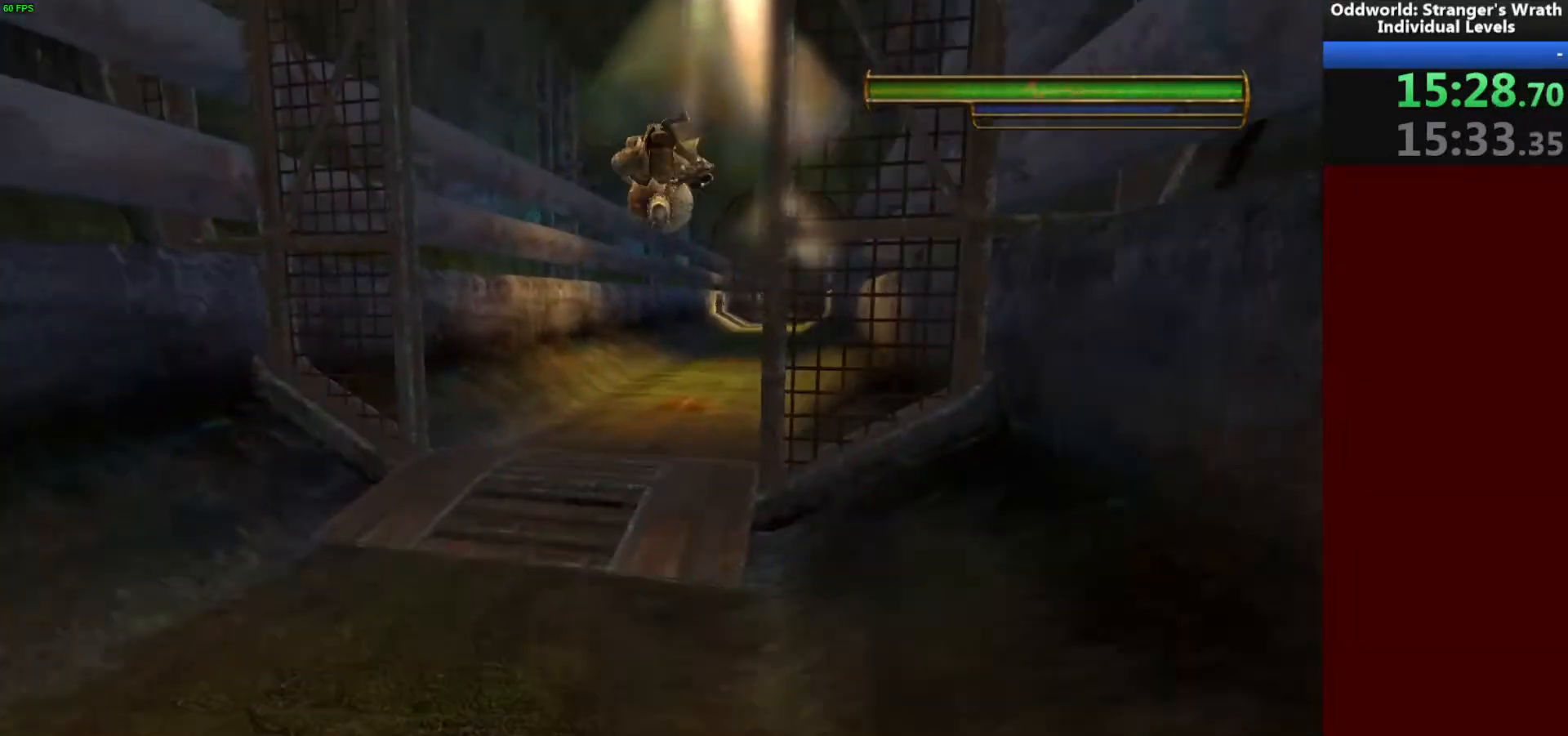
{"keys": ["w"], "mouse": [], "events": [[267, "d", "up"]]}
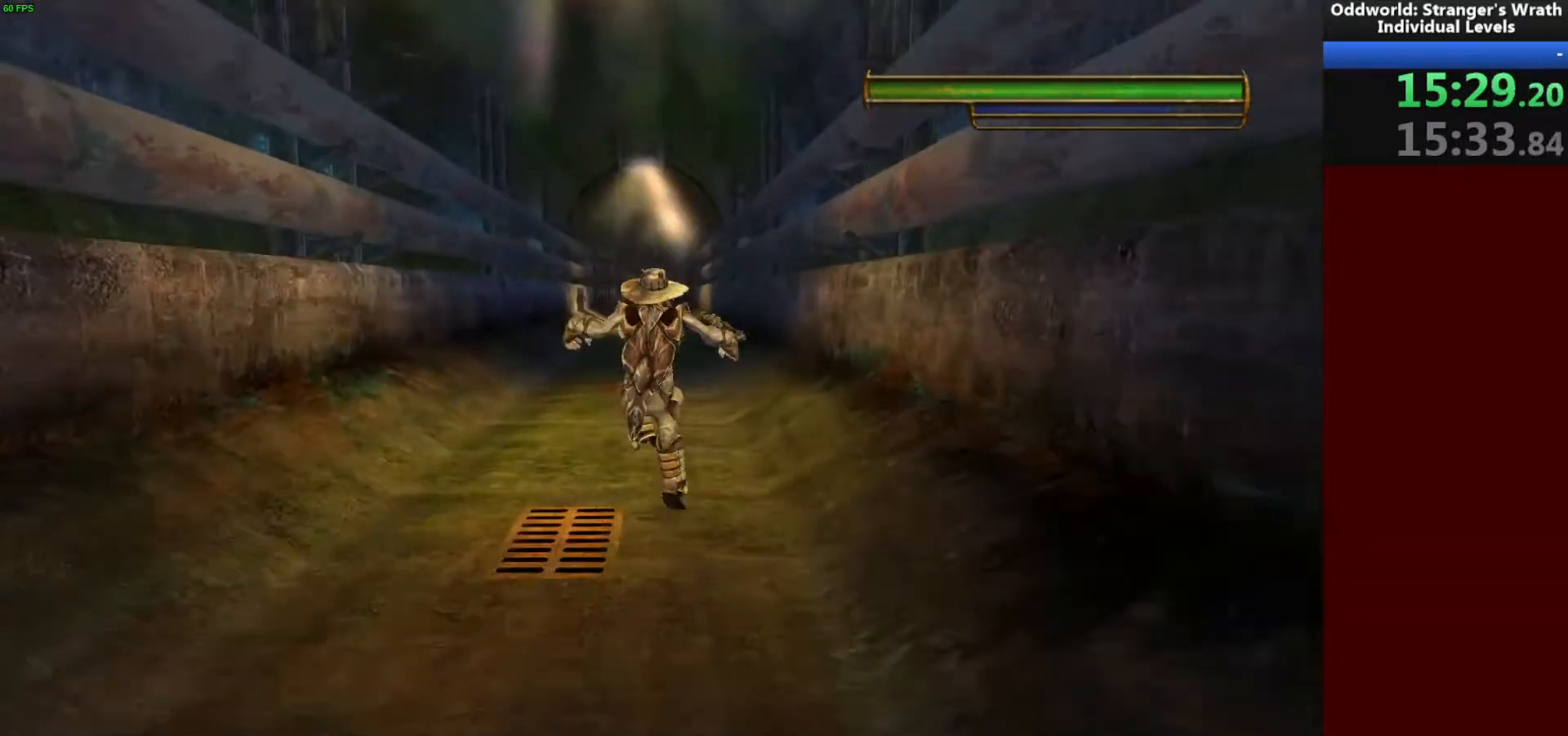
{"keys": ["w"], "mouse": [], "events": [[100, "space", "down"], [200, "space", "up"]]}
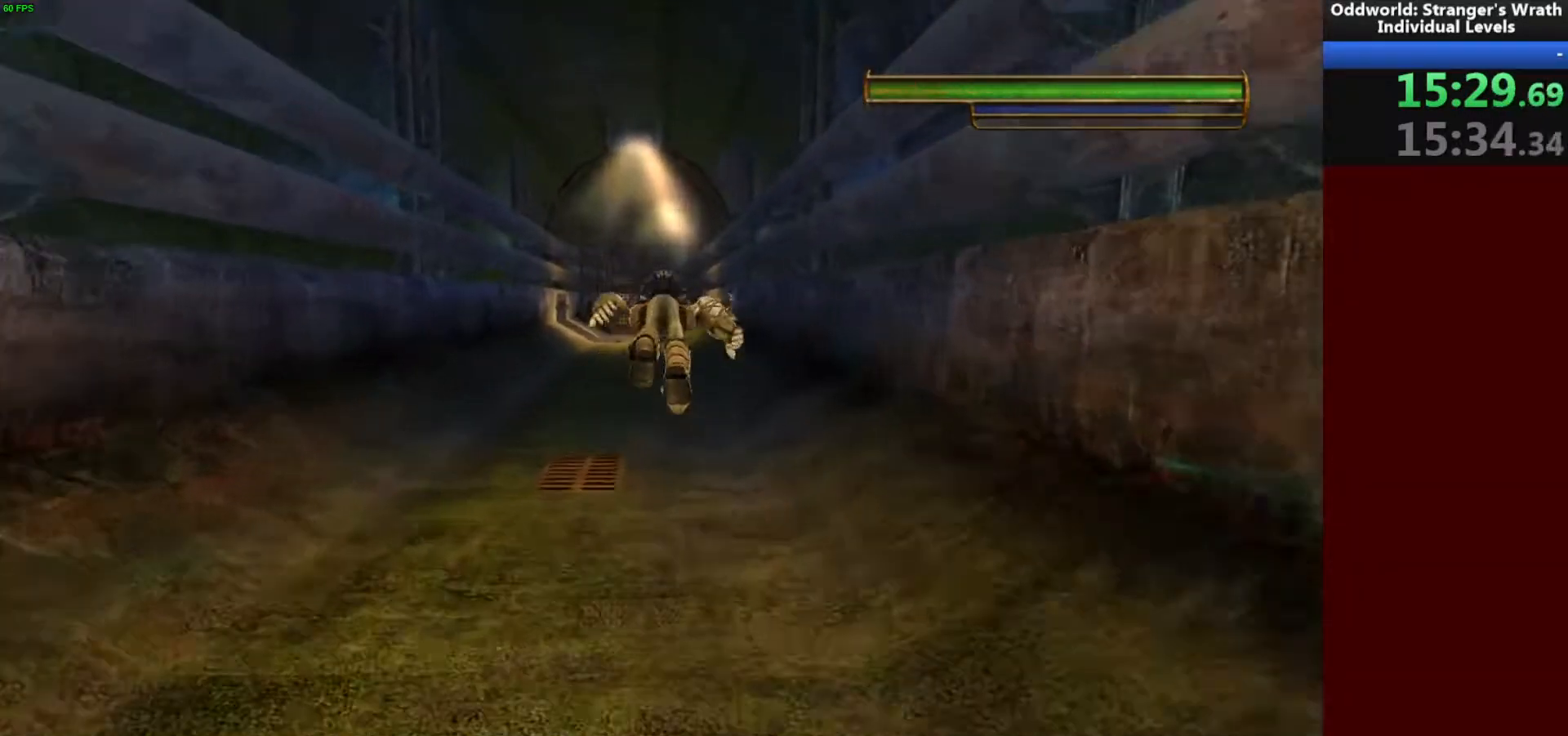
{"keys": ["w"], "mouse": [], "events": [[33, "space", "down"], [167, "space", "up"]]}
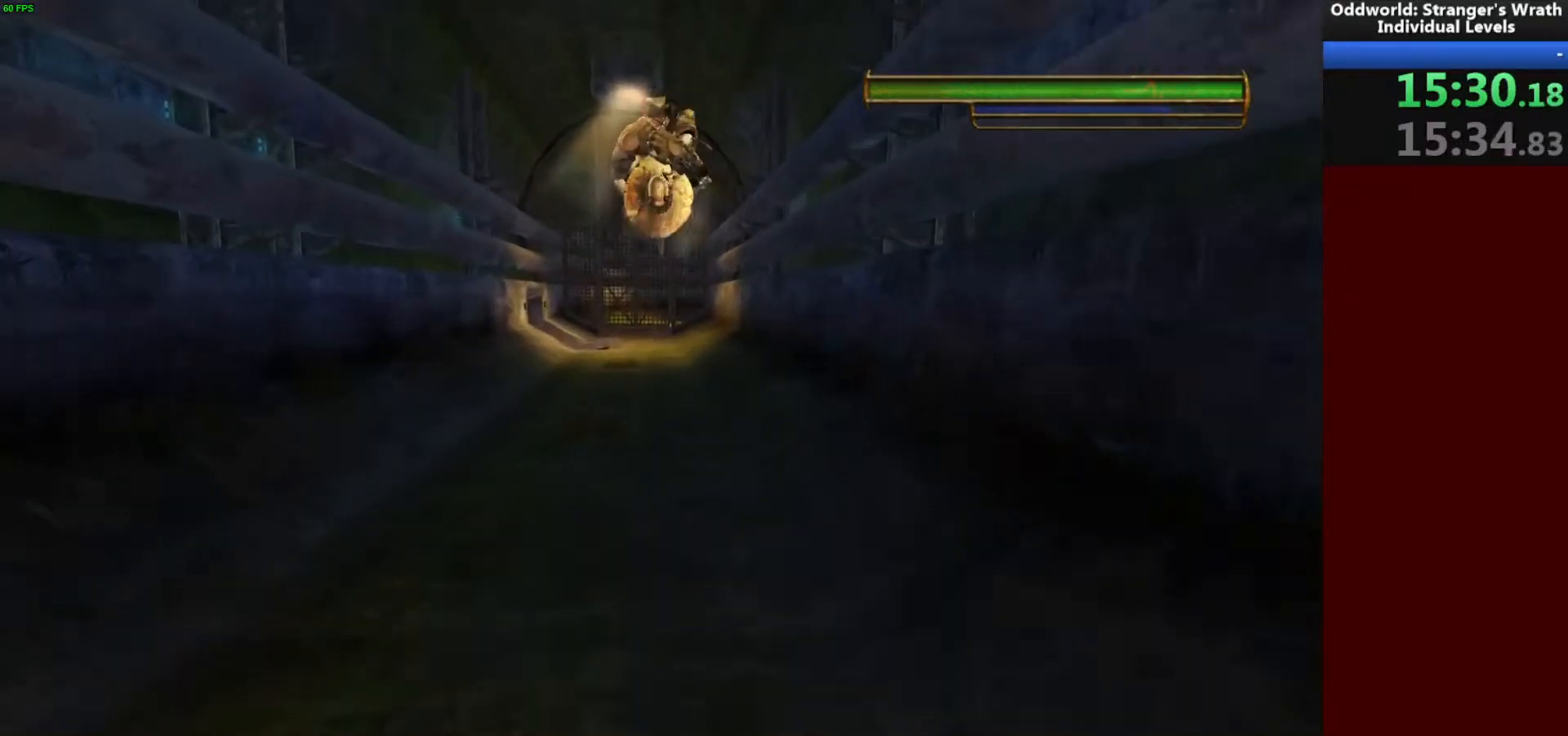
{"keys": ["a", "space", "w"], "mouse": [], "events": [[333, "a", "down"], [467, "space", "down"]]}
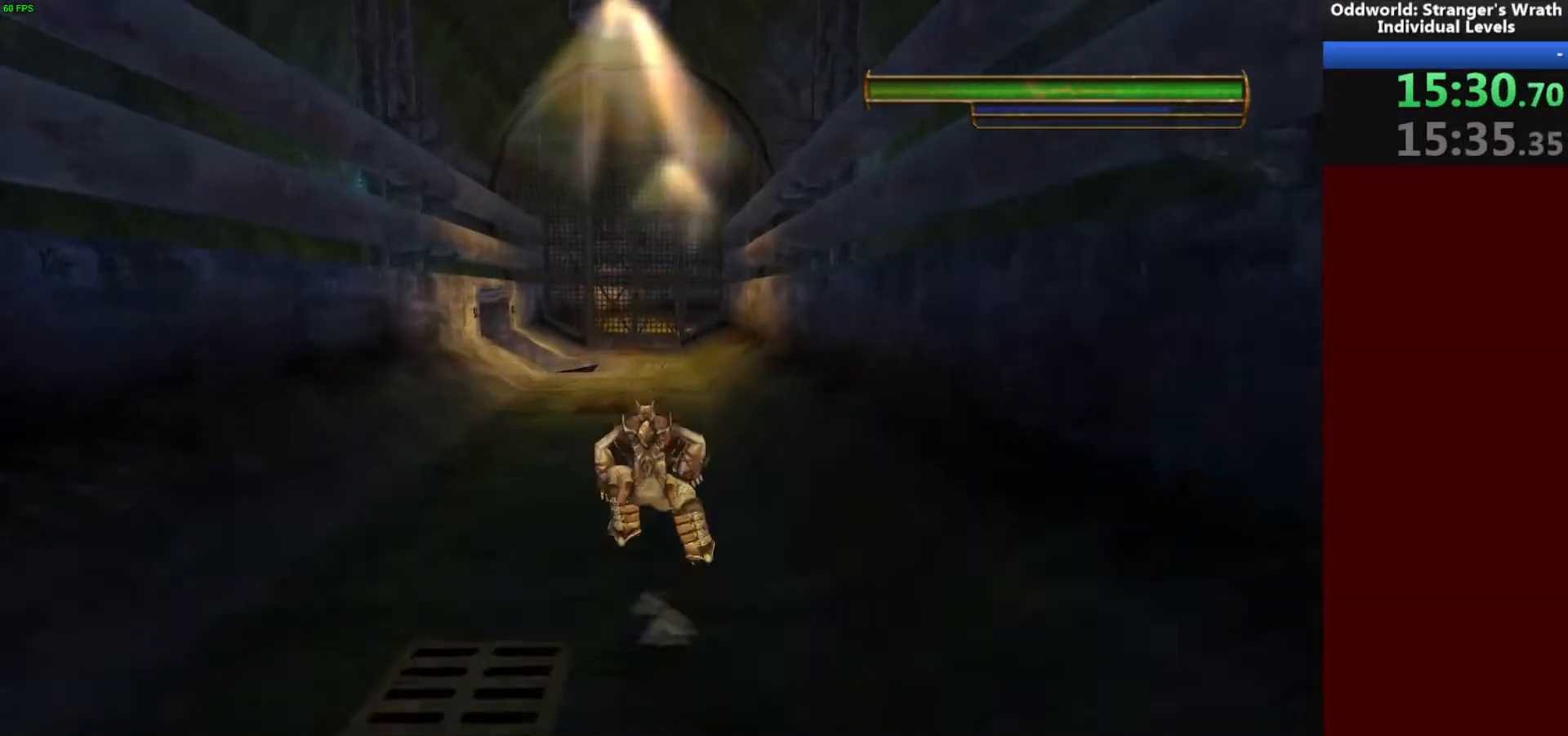
{"keys": ["w"], "mouse": [], "events": [[67, "space", "up"], [167, "space", "down"], [233, "a", "up"], [267, "space", "up"]]}
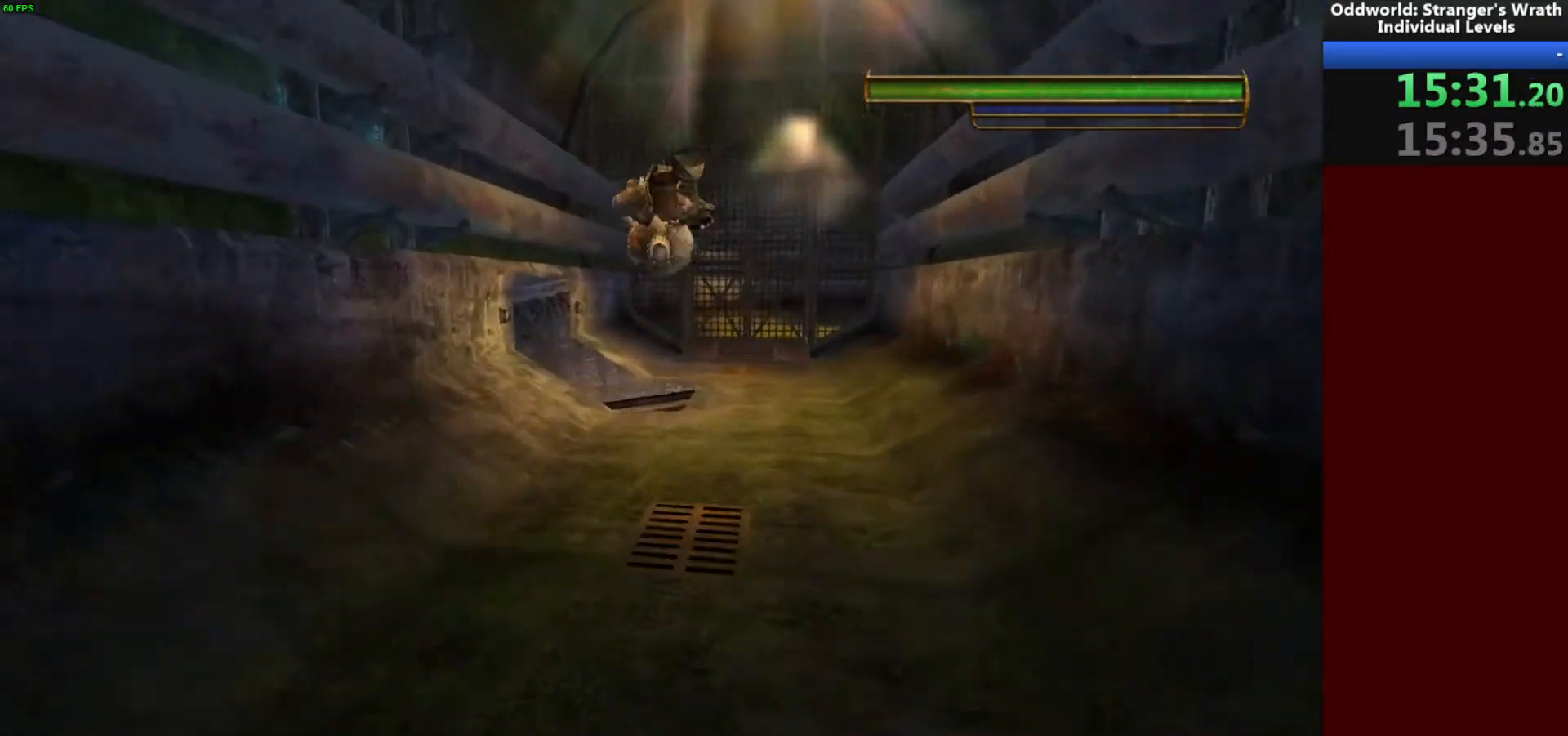
{"keys": ["a"], "mouse": [], "events": [[300, "a", "down"], [400, "w", "up"]]}
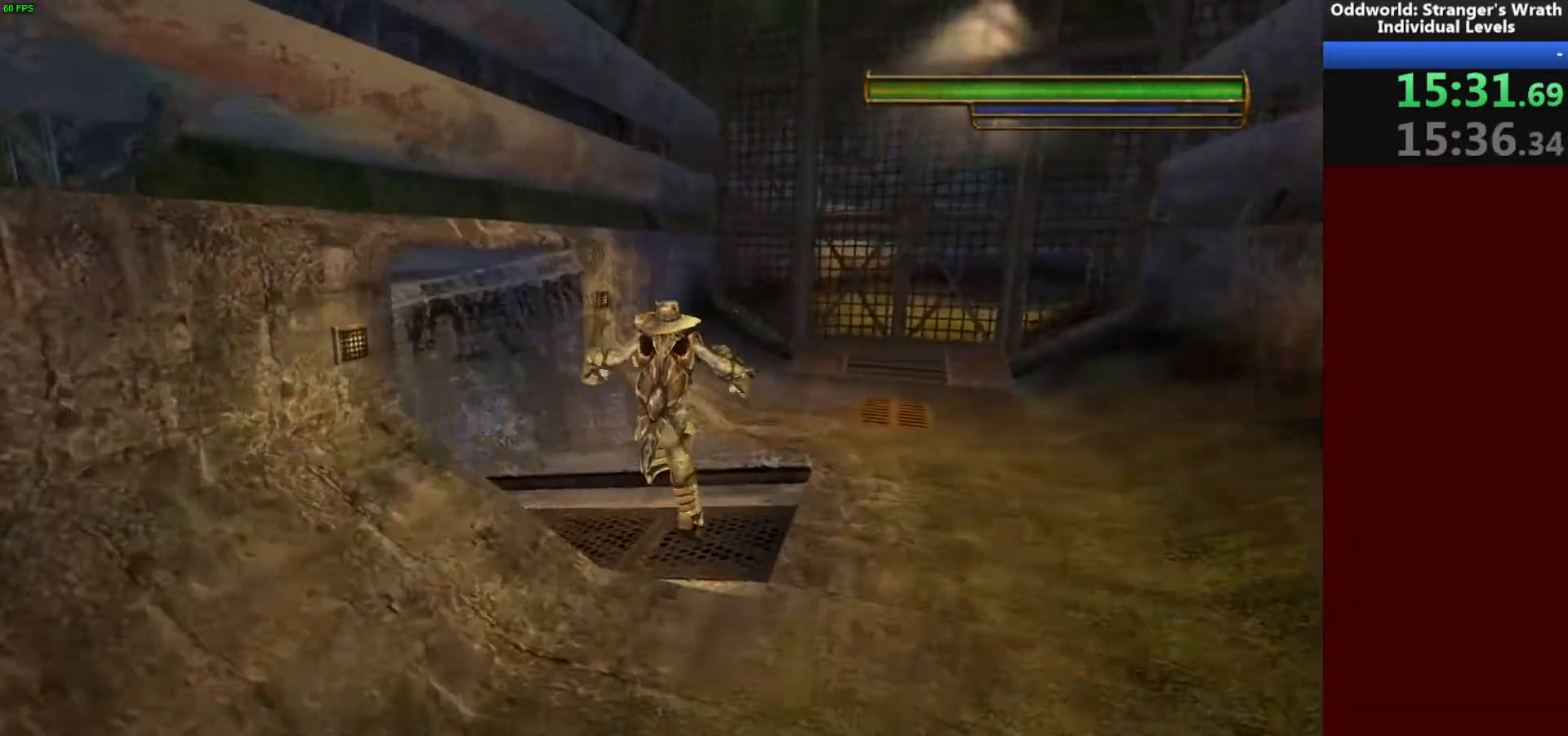
{"keys": ["a", "w"], "mouse": [], "events": [[367, "w", "down"]]}
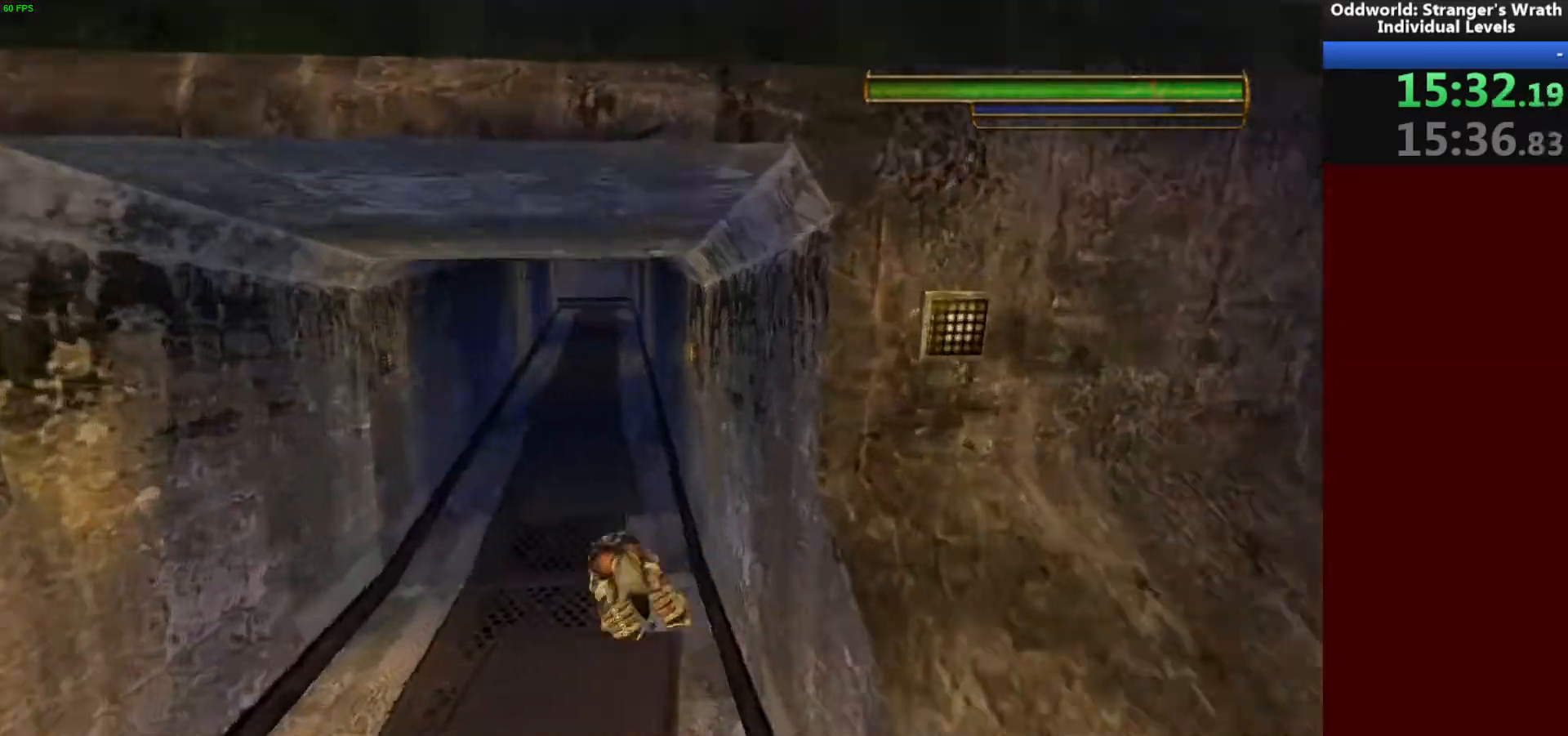
{"keys": ["w"], "mouse": [], "events": [[33, "a", "up"], [233, "d", "down"], [300, "d", "up"]]}
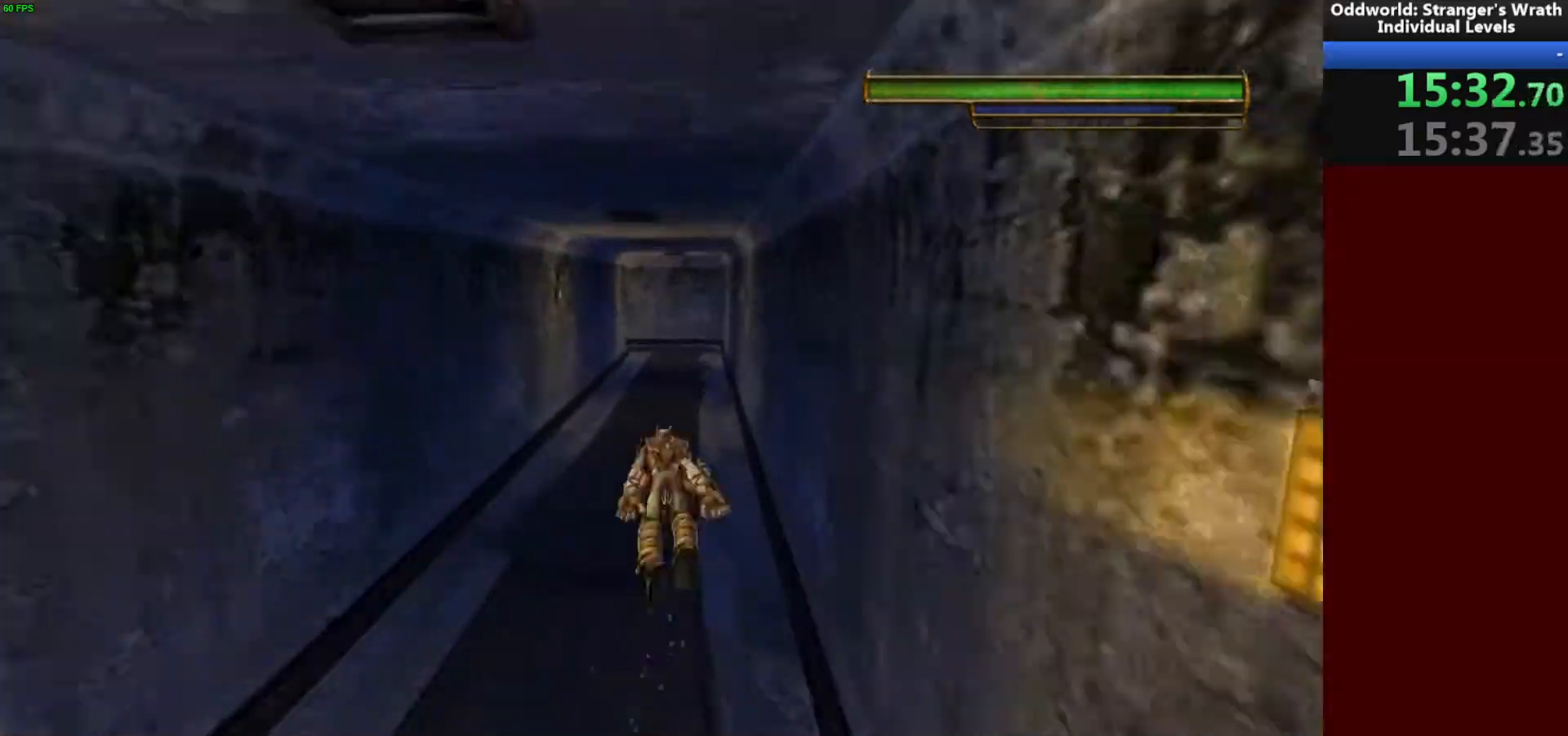
{"keys": ["w"], "mouse": [], "events": []}
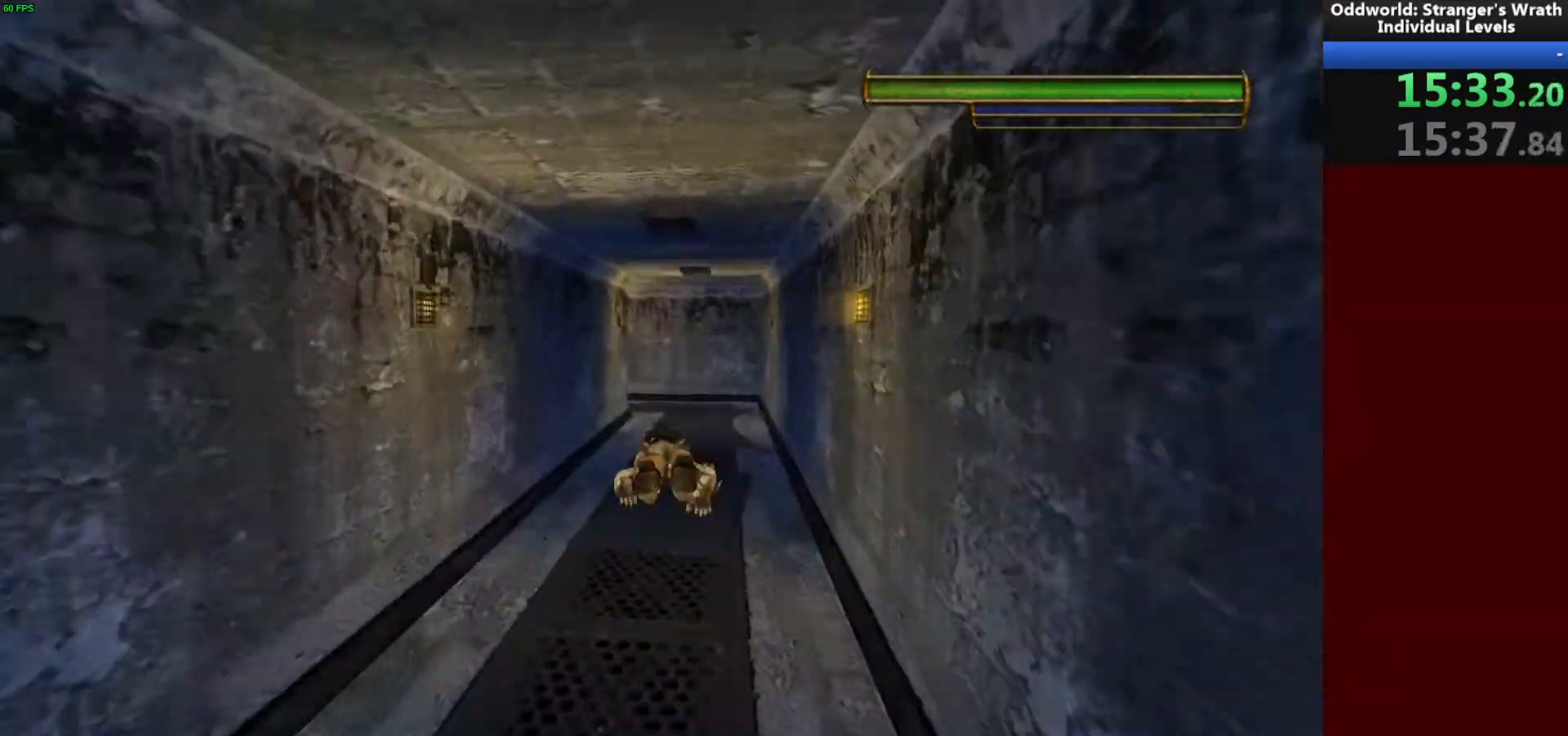
{"keys": ["w"], "mouse": [], "events": [[300, "d", "down"], [367, "d", "up"]]}
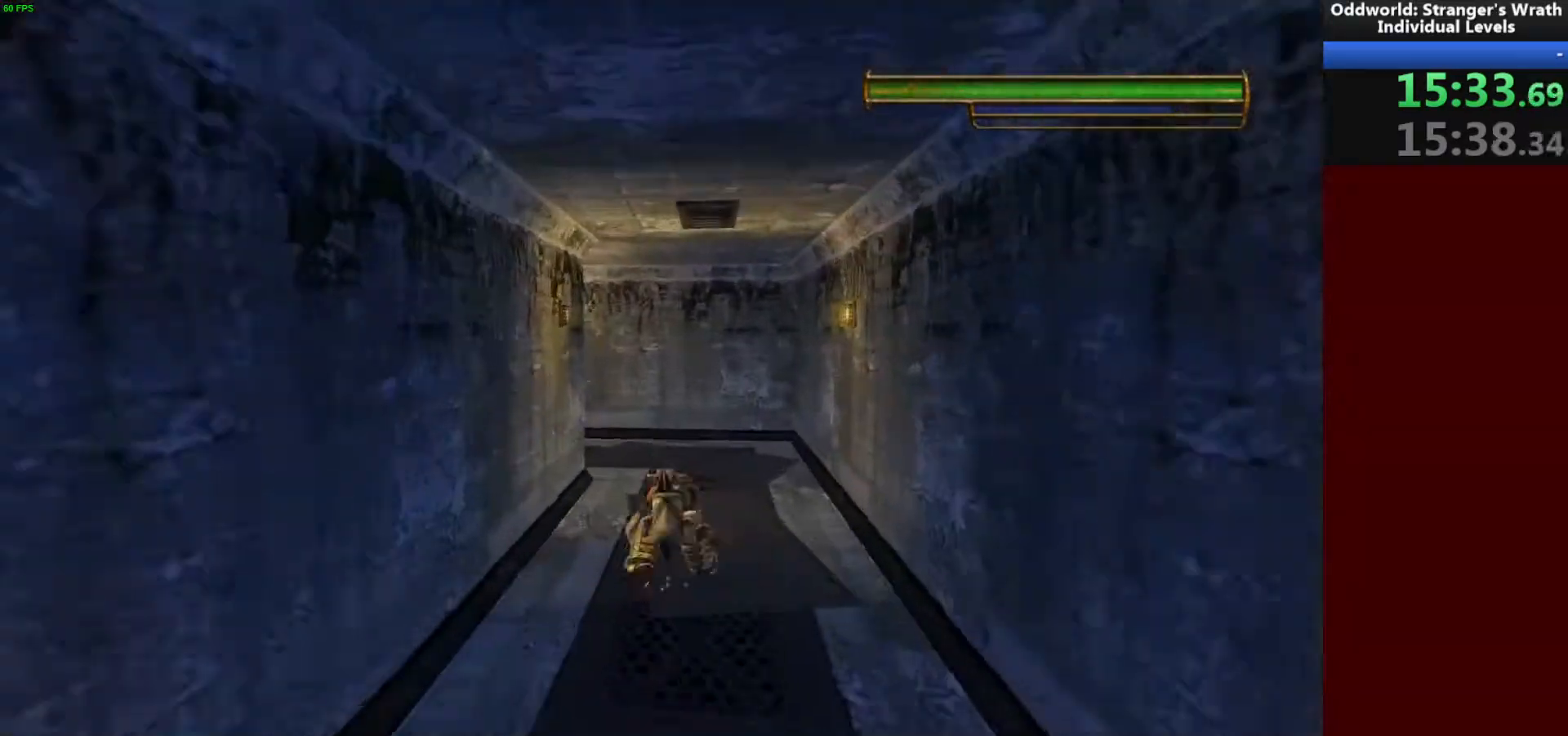
{"keys": ["a"], "mouse": [], "events": [[167, "a", "down"], [200, "w", "up"]]}
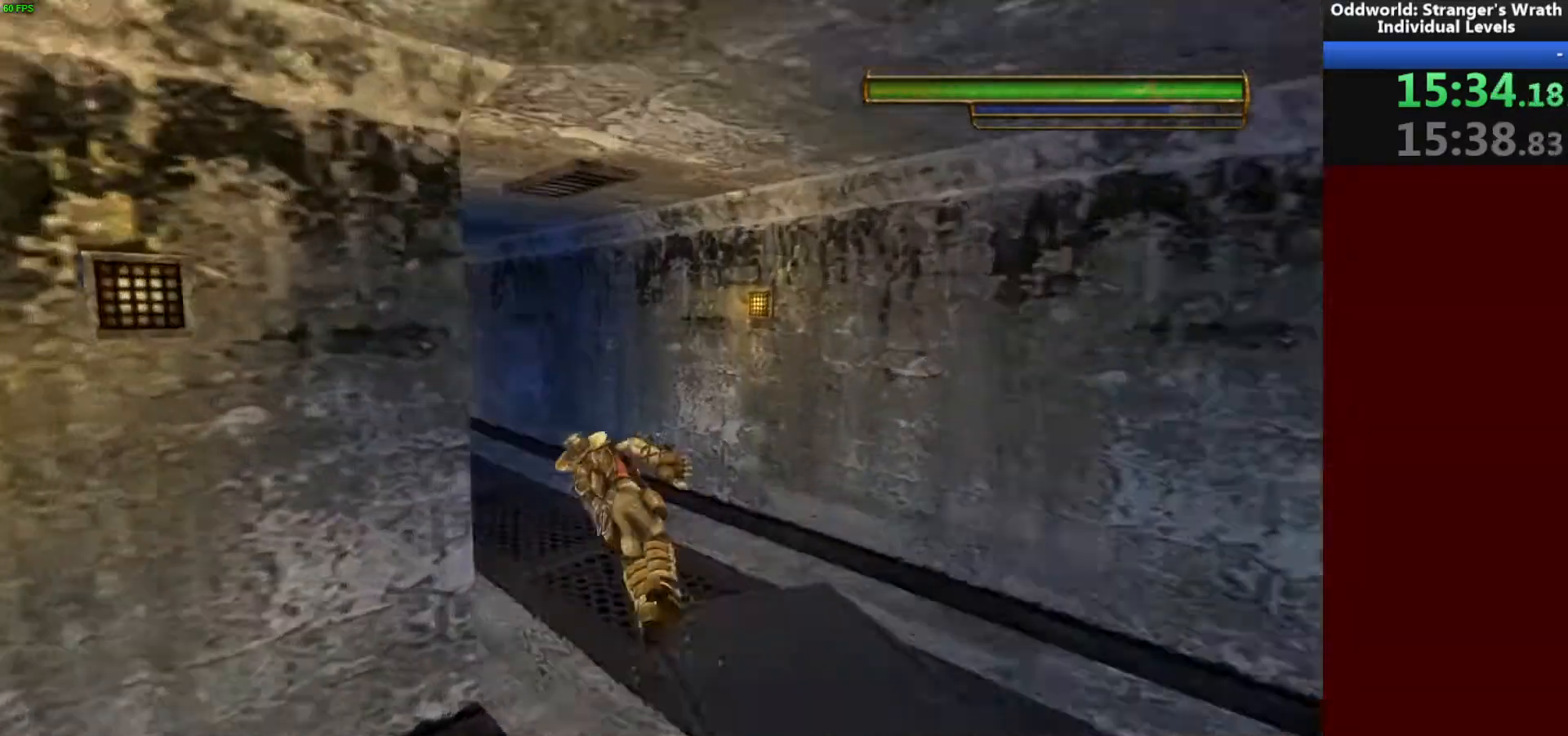
{"keys": ["d", "w"], "mouse": [], "events": [[133, "w", "down"], [333, "a", "up"], [500, "d", "down"]]}